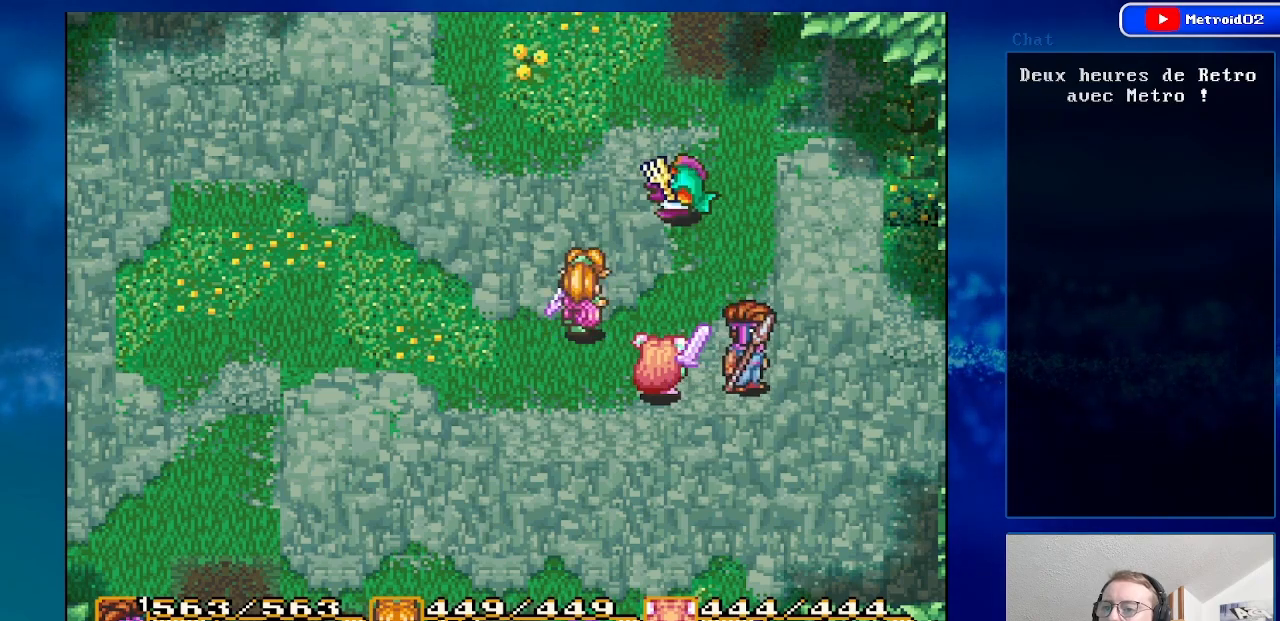
Gameplay with a controller (Nintendo layout); each line is a JSON object with the inputs held at the frame after it. "events" lists button and stick changes between this image and that frame as [ms after this image, input, new state], when the widget could be followed in between. Not read: L1 L3 R1 R3.
{"buttons": ["A", "DPAD_UP"], "events": [[183, "DPAD_LEFT", "down"], [350, "DPAD_LEFT", "up"], [500, "A", "down"]]}
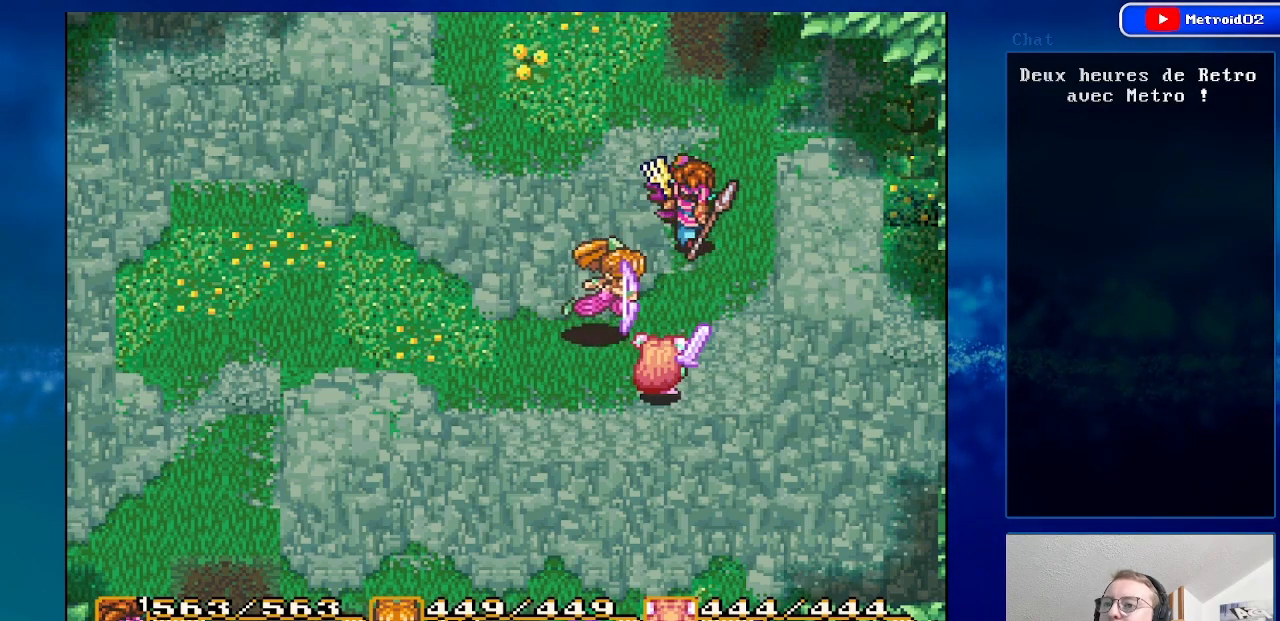
{"buttons": ["DPAD_RIGHT"], "events": [[67, "DPAD_UP", "up"], [200, "A", "up"], [467, "DPAD_RIGHT", "down"]]}
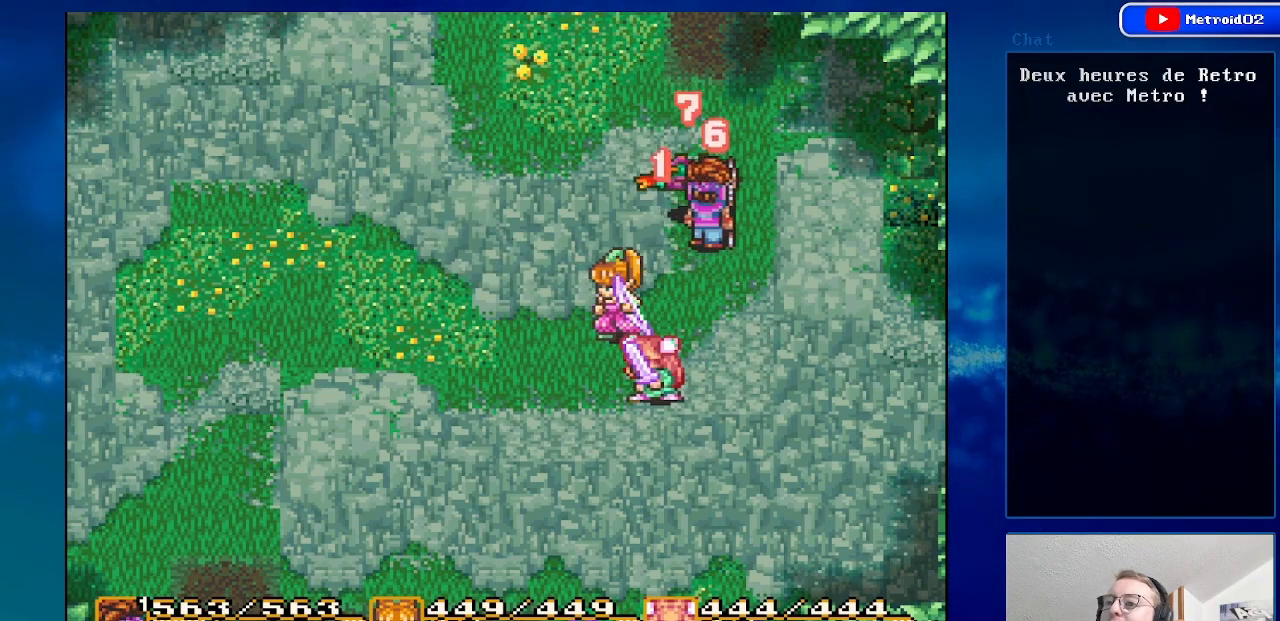
{"buttons": [], "events": [[233, "DPAD_RIGHT", "up"], [250, "DPAD_UP", "down"], [333, "DPAD_UP", "up"]]}
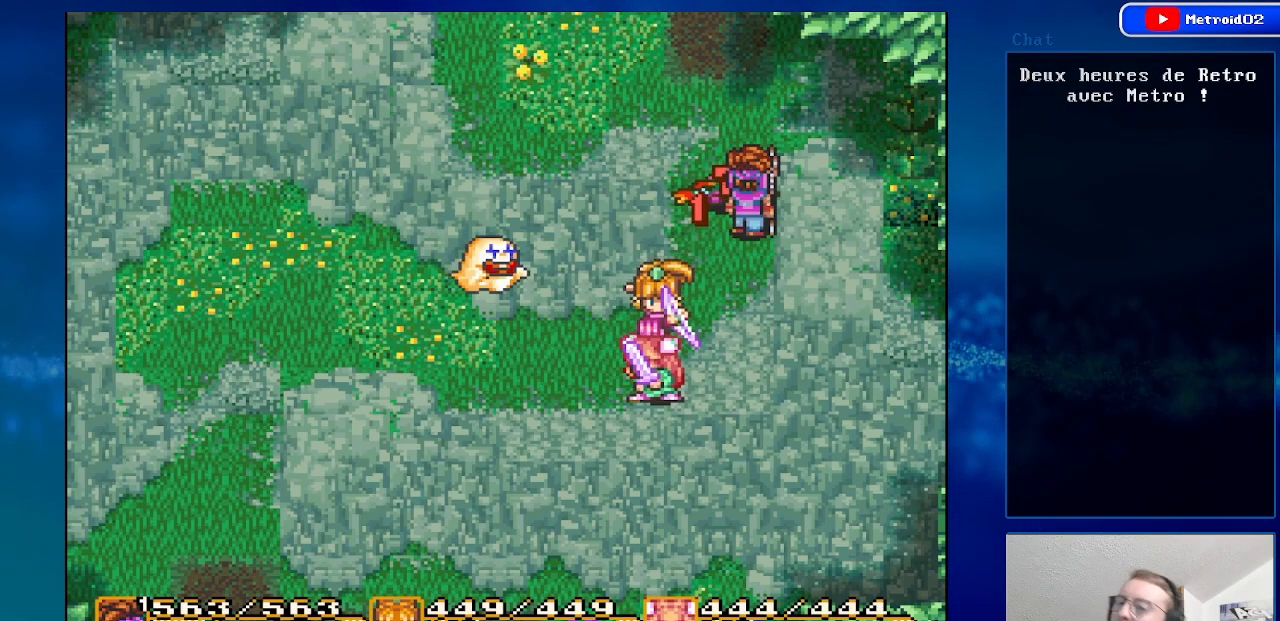
{"buttons": [], "events": [[233, "DPAD_UP", "down"], [367, "DPAD_UP", "up"]]}
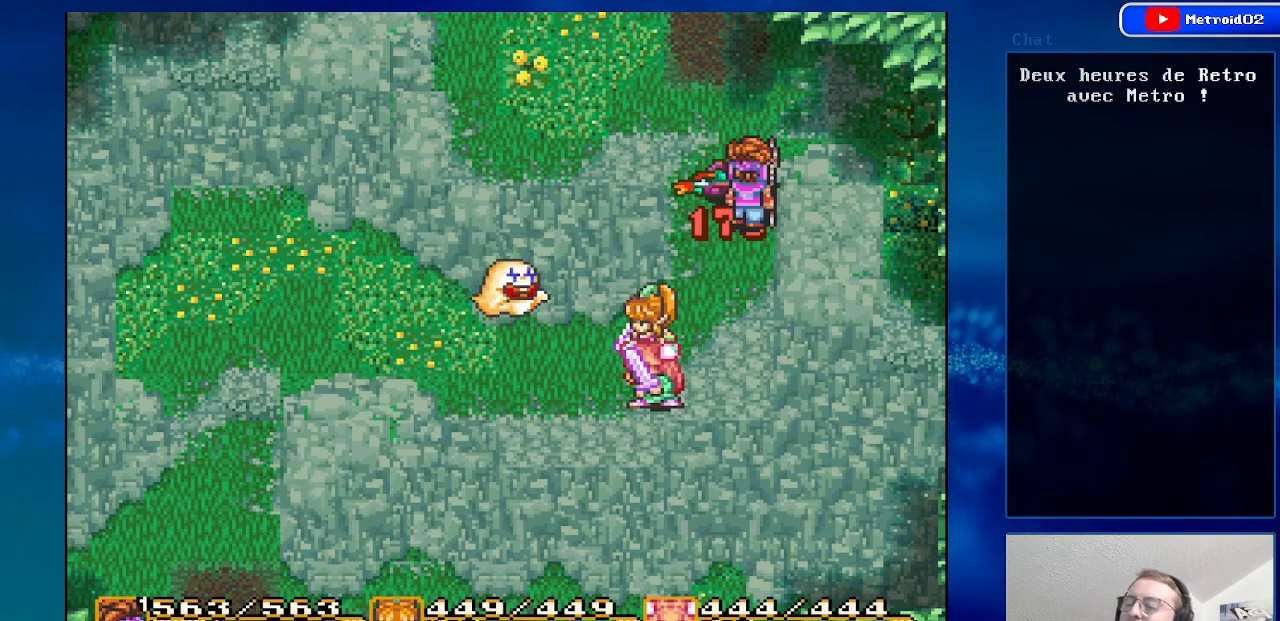
{"buttons": ["DPAD_DOWN"], "events": [[67, "DPAD_LEFT", "down"], [233, "DPAD_LEFT", "up"], [483, "DPAD_DOWN", "down"]]}
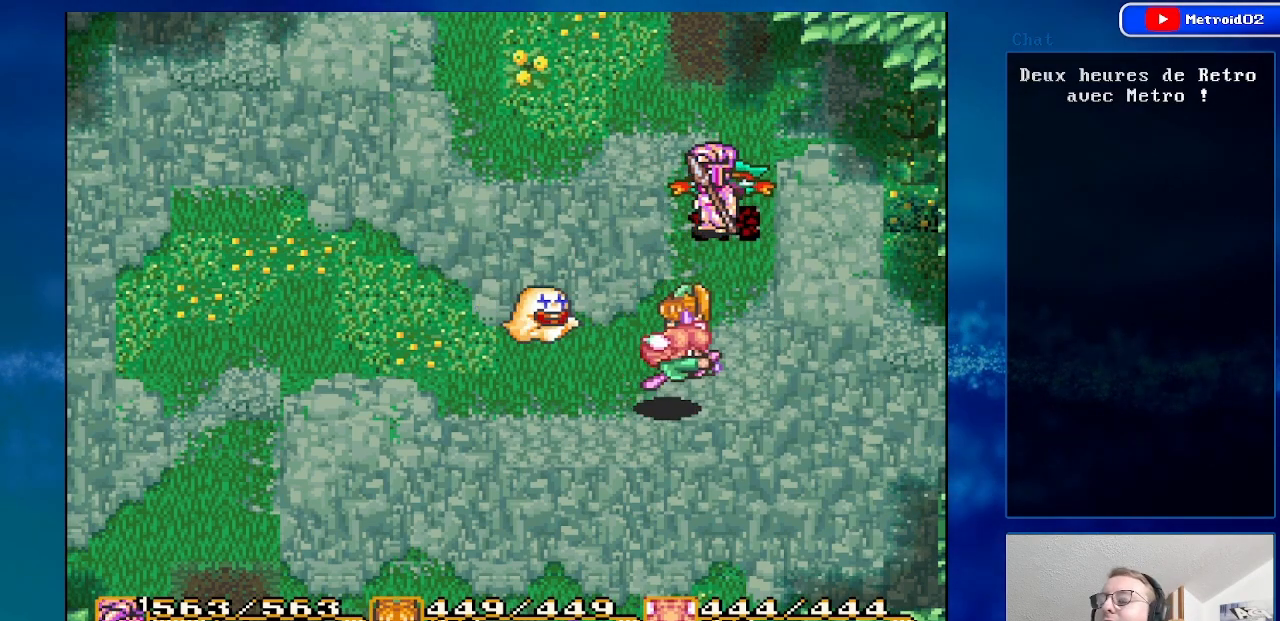
{"buttons": [], "events": [[100, "DPAD_DOWN", "up"], [333, "DPAD_UP", "down"], [433, "DPAD_UP", "up"]]}
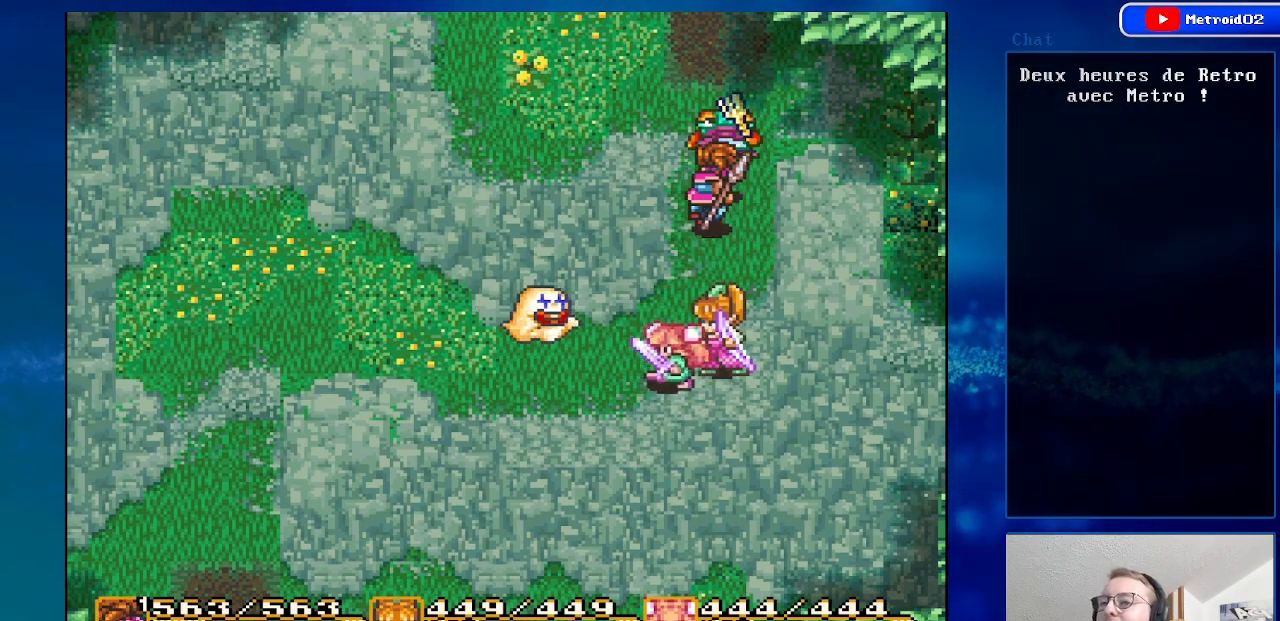
{"buttons": [], "events": [[167, "A", "down"], [350, "A", "up"]]}
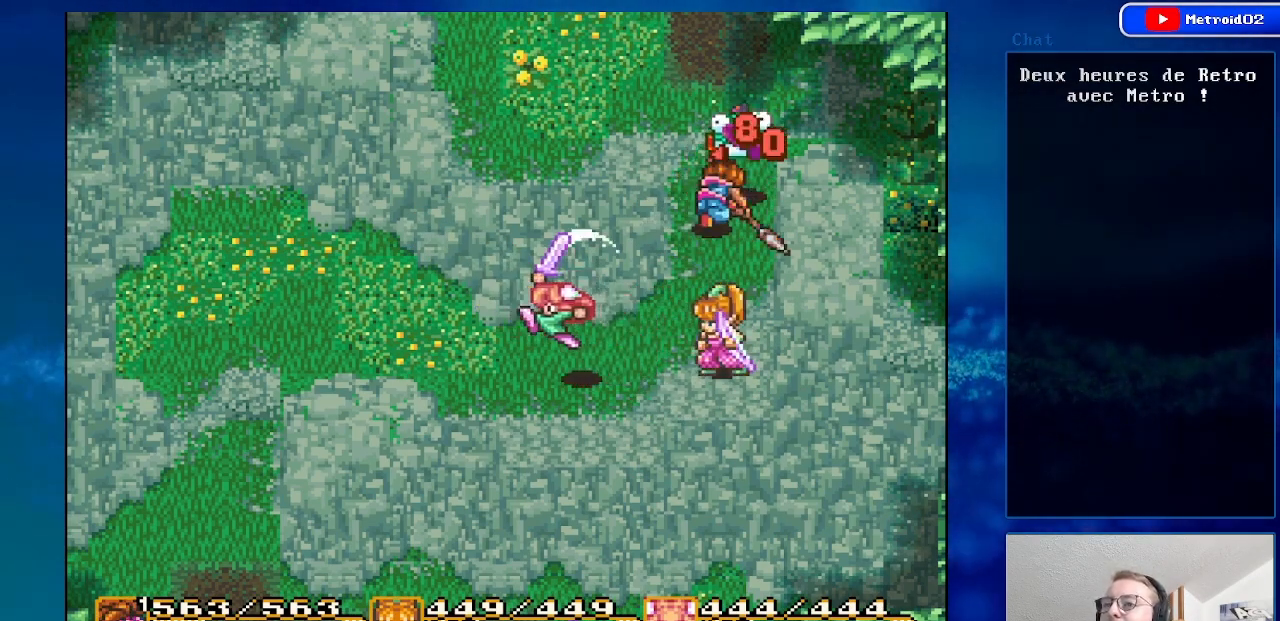
{"buttons": ["DPAD_UP"], "events": [[150, "DPAD_UP", "down"]]}
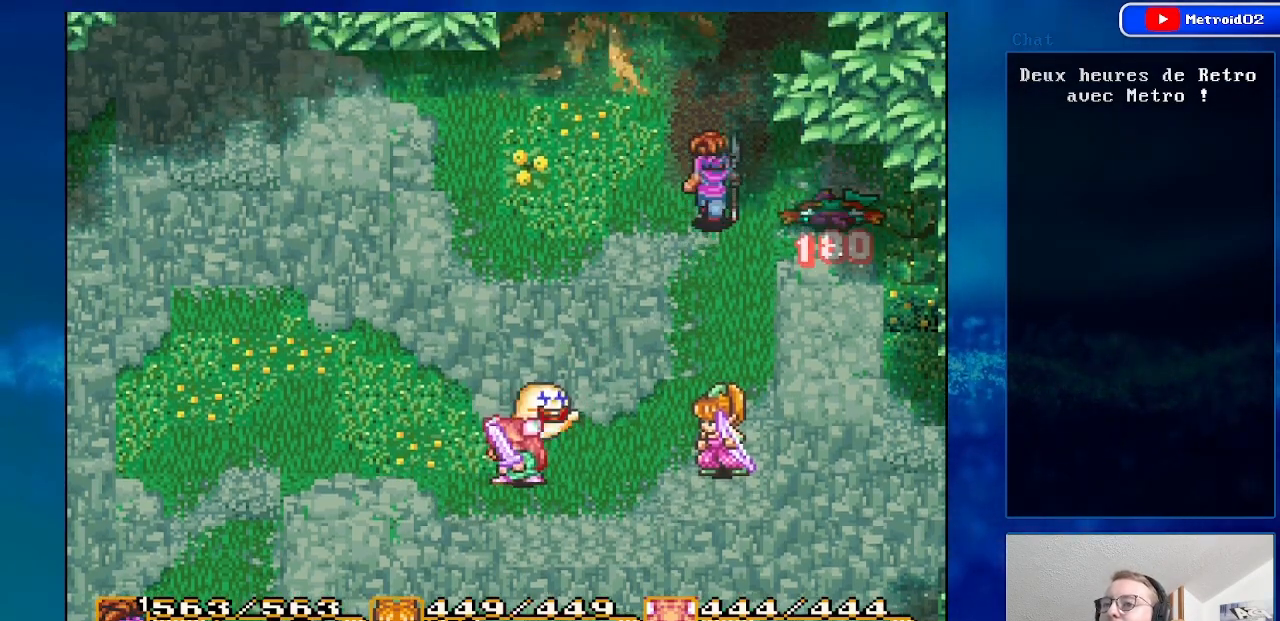
{"buttons": [], "events": [[33, "DPAD_UP", "up"], [283, "DPAD_LEFT", "down"], [400, "DPAD_LEFT", "up"]]}
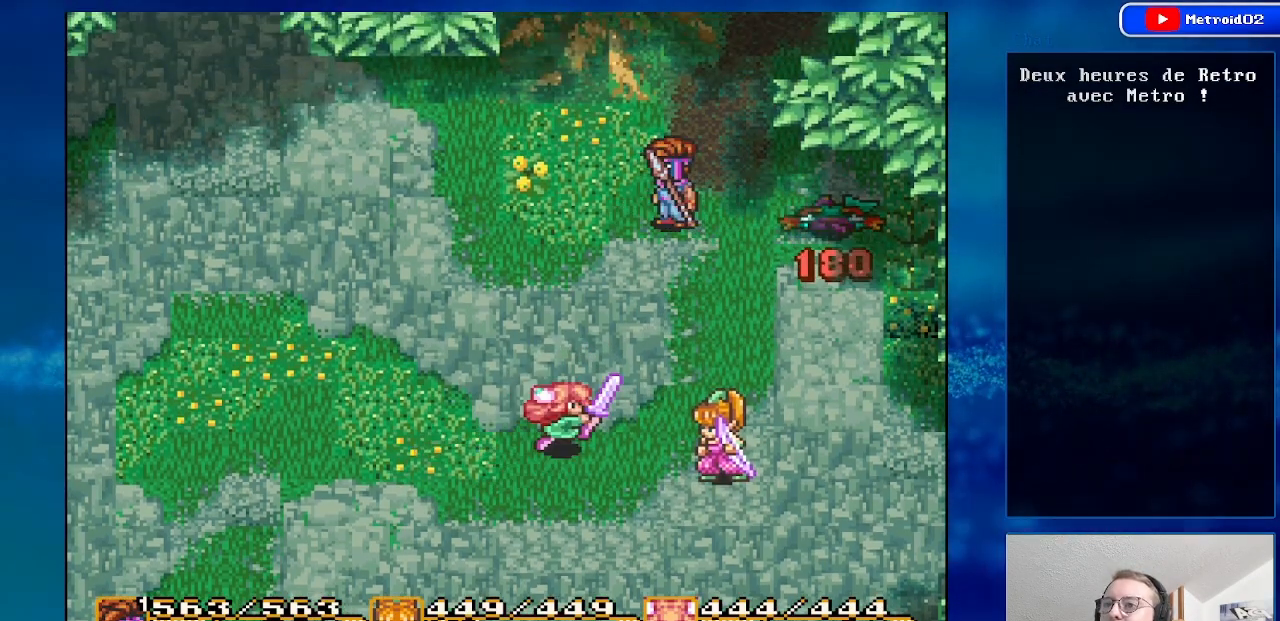
{"buttons": [], "events": [[167, "DPAD_RIGHT", "down"], [283, "DPAD_RIGHT", "up"]]}
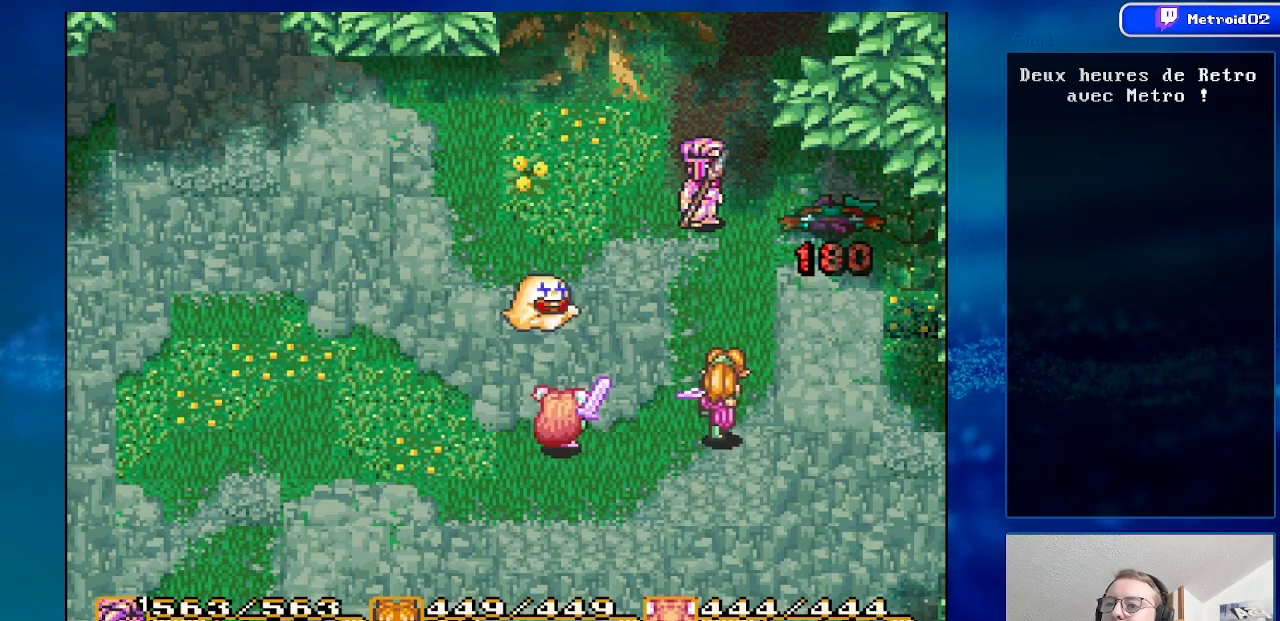
{"buttons": ["DPAD_RIGHT"], "events": [[450, "DPAD_RIGHT", "down"]]}
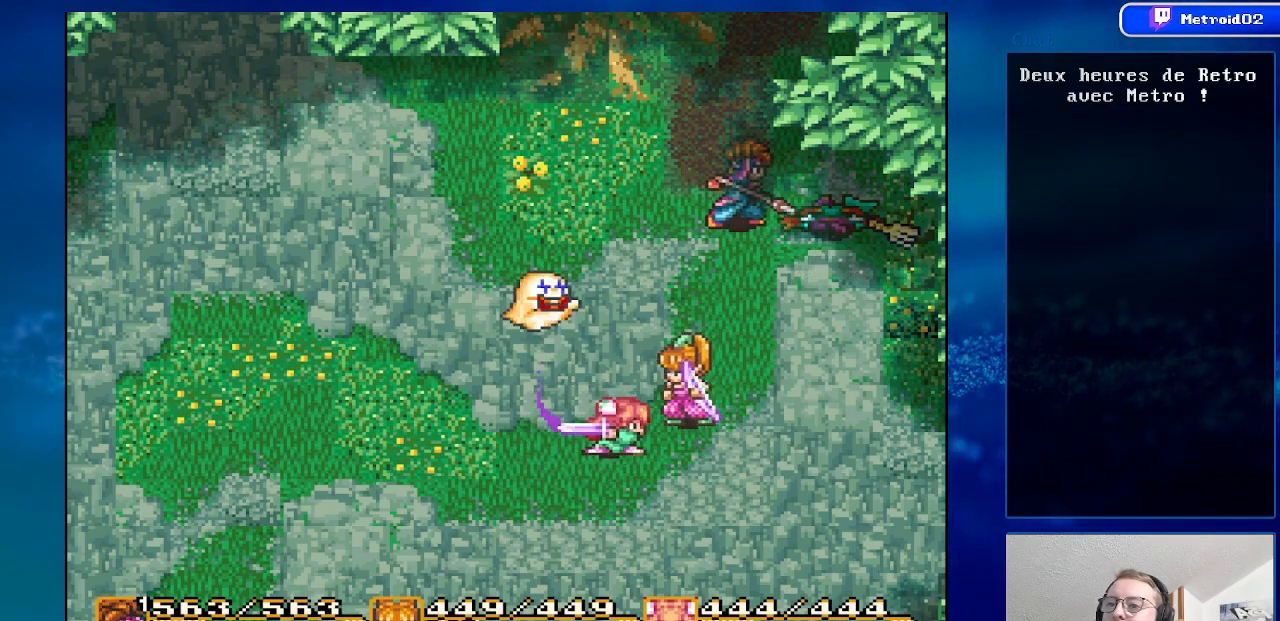
{"buttons": [], "events": [[183, "DPAD_RIGHT", "up"], [200, "A", "down"], [467, "A", "up"]]}
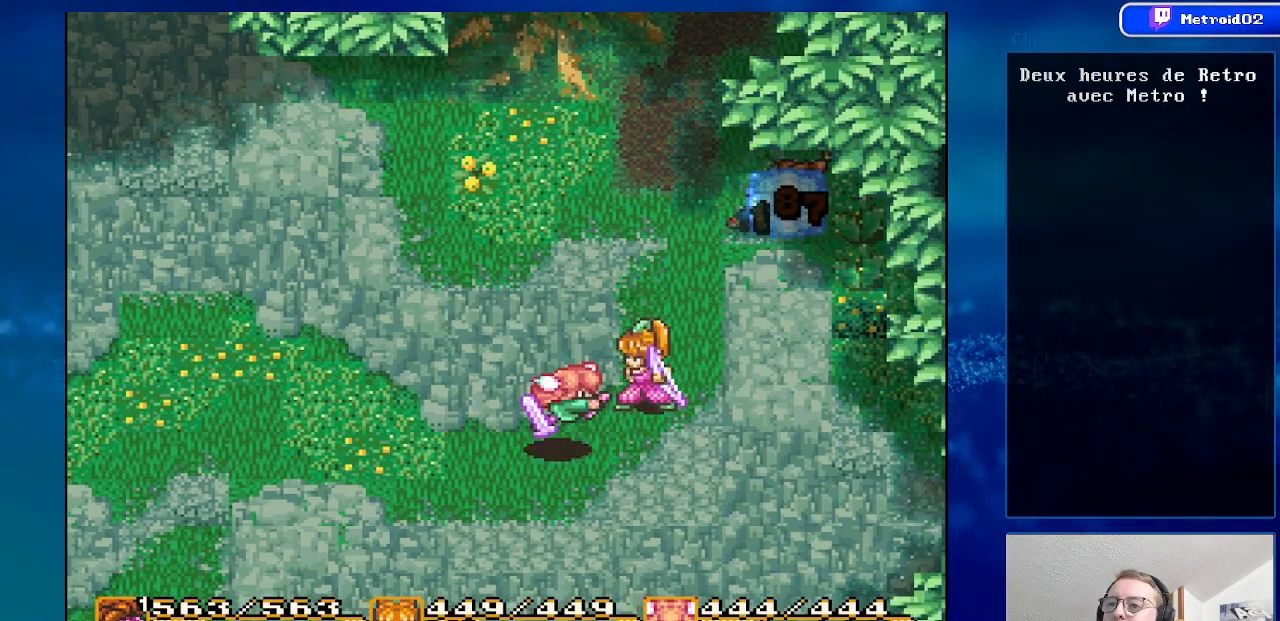
{"buttons": ["DPAD_UP"], "events": [[133, "DPAD_UP", "down"]]}
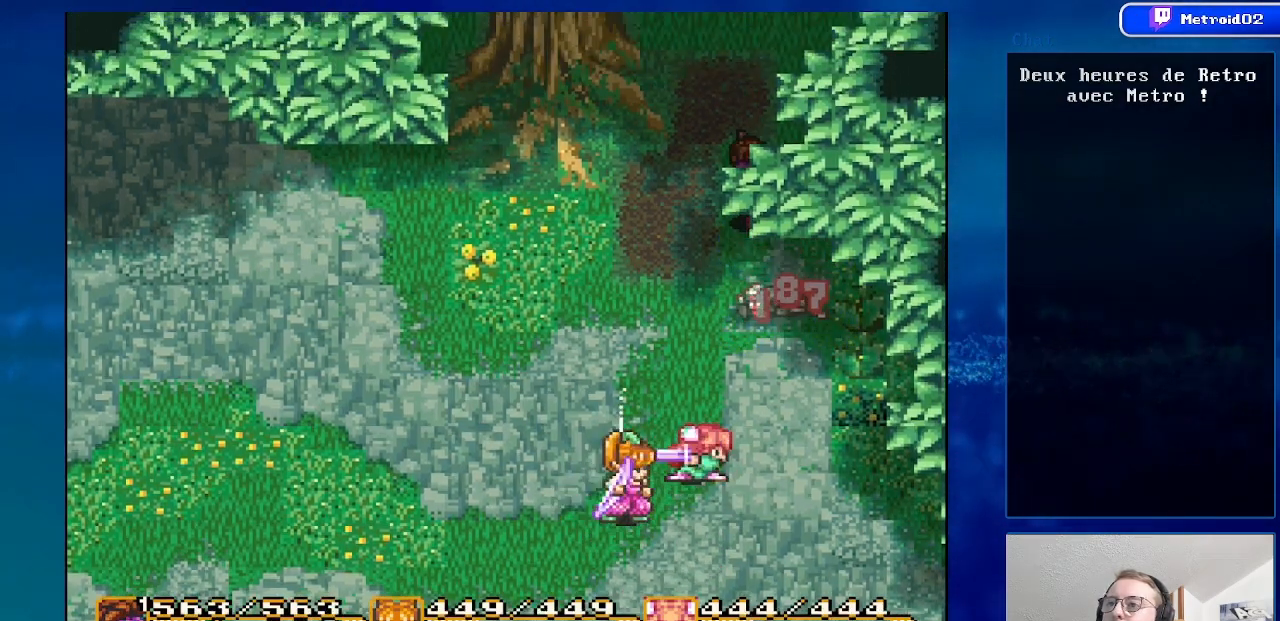
{"buttons": ["DPAD_UP"], "events": []}
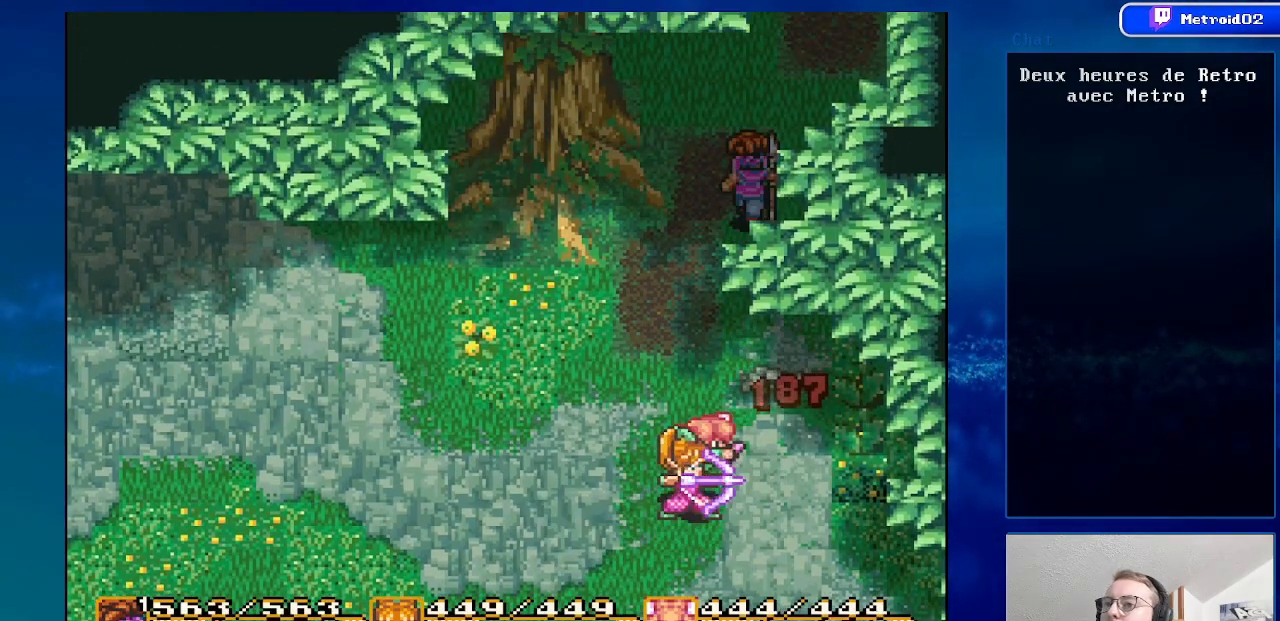
{"buttons": ["DPAD_UP"], "events": [[50, "DPAD_LEFT", "down"], [167, "DPAD_LEFT", "up"]]}
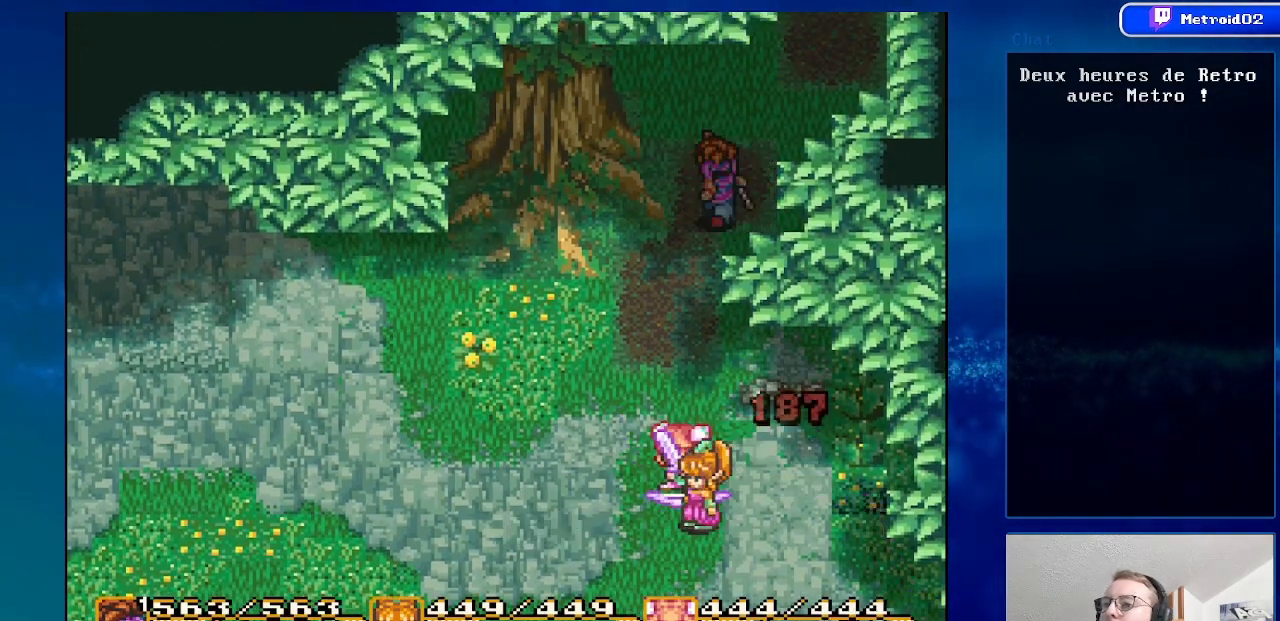
{"buttons": ["DPAD_UP"], "events": []}
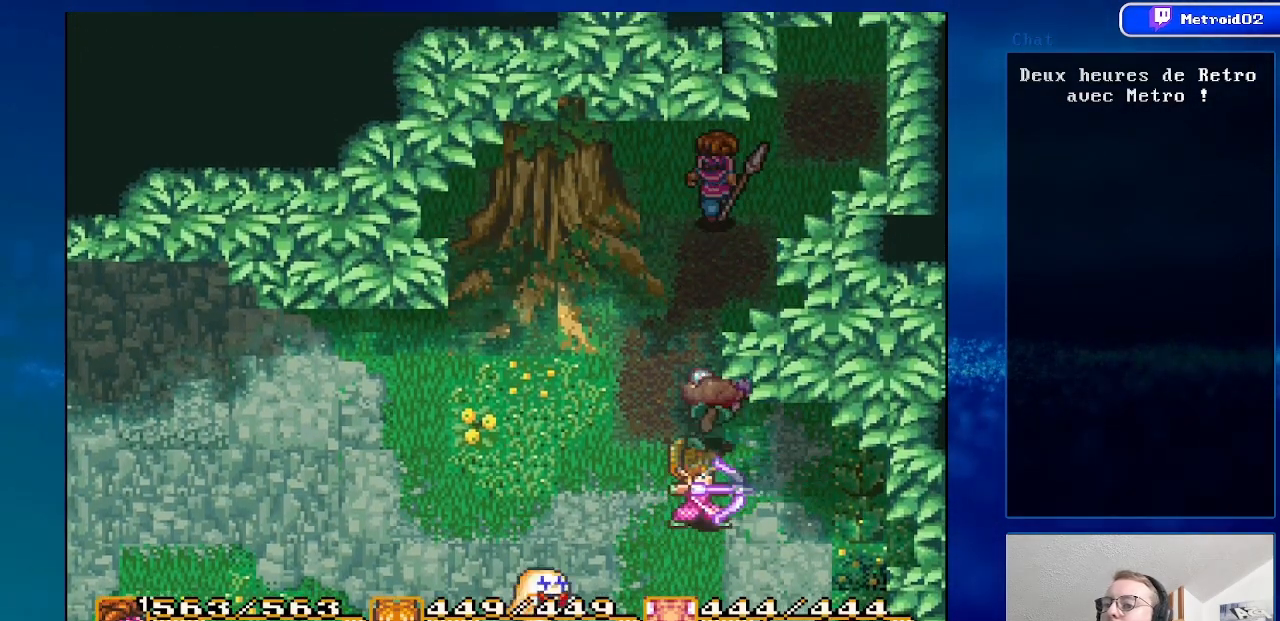
{"buttons": ["DPAD_UP", "DPAD_RIGHT"], "events": [[500, "DPAD_RIGHT", "down"]]}
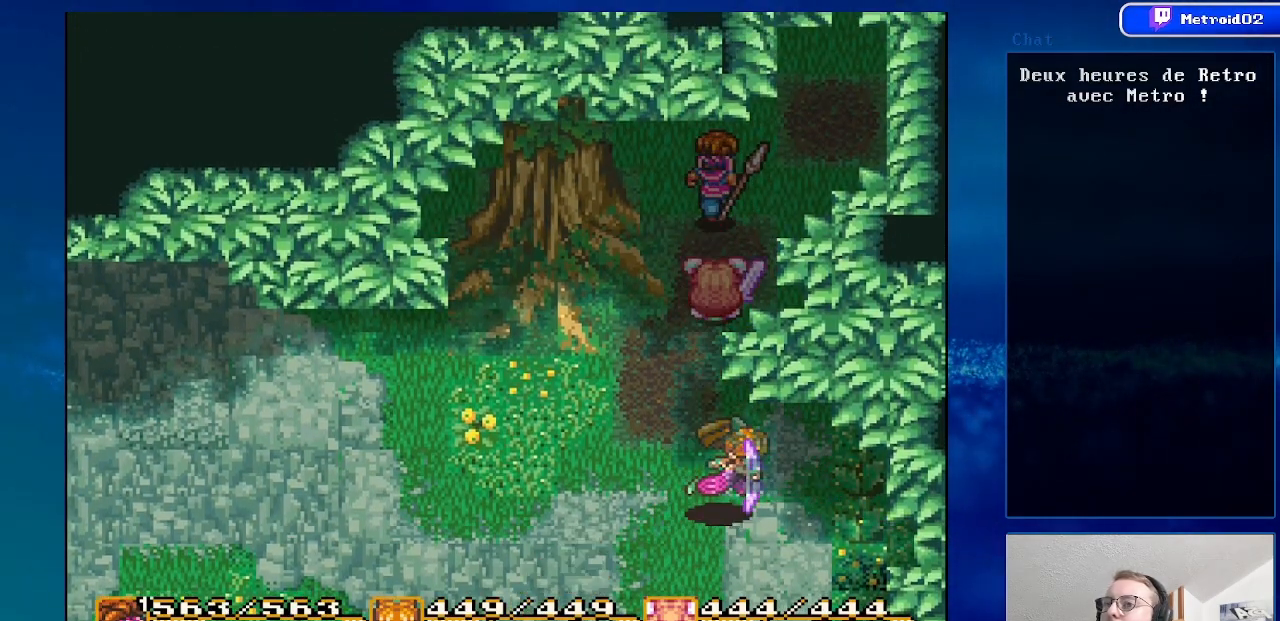
{"buttons": ["DPAD_UP", "DPAD_RIGHT"], "events": []}
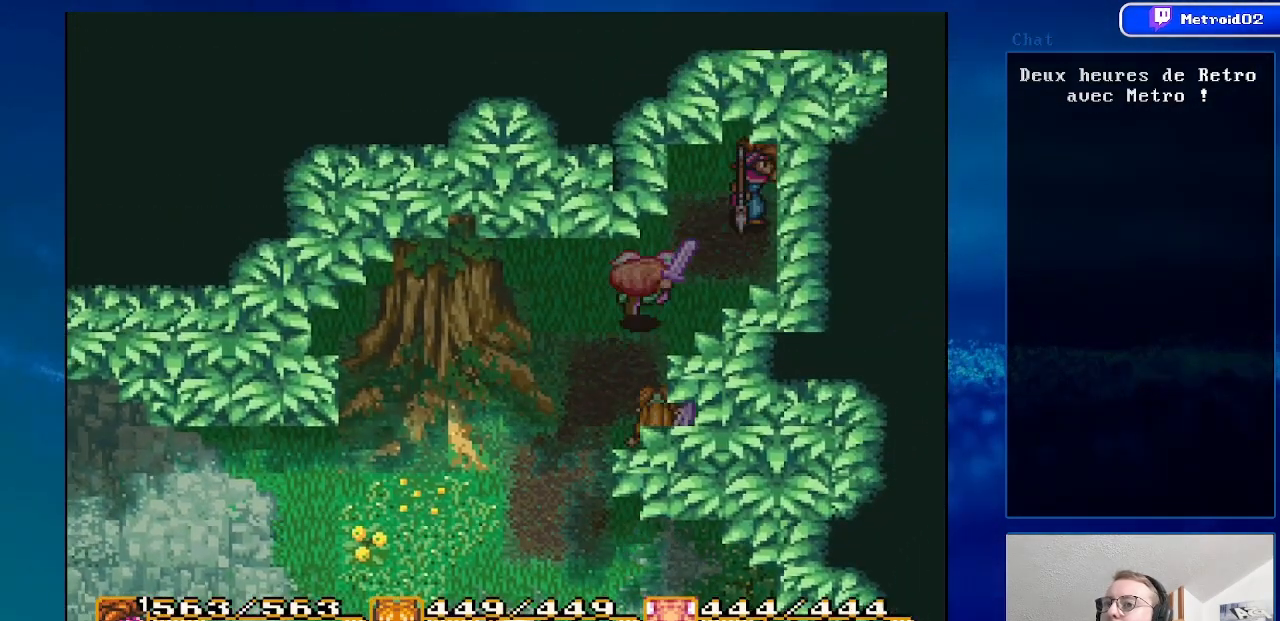
{"buttons": ["DPAD_UP"], "events": [[167, "DPAD_RIGHT", "up"]]}
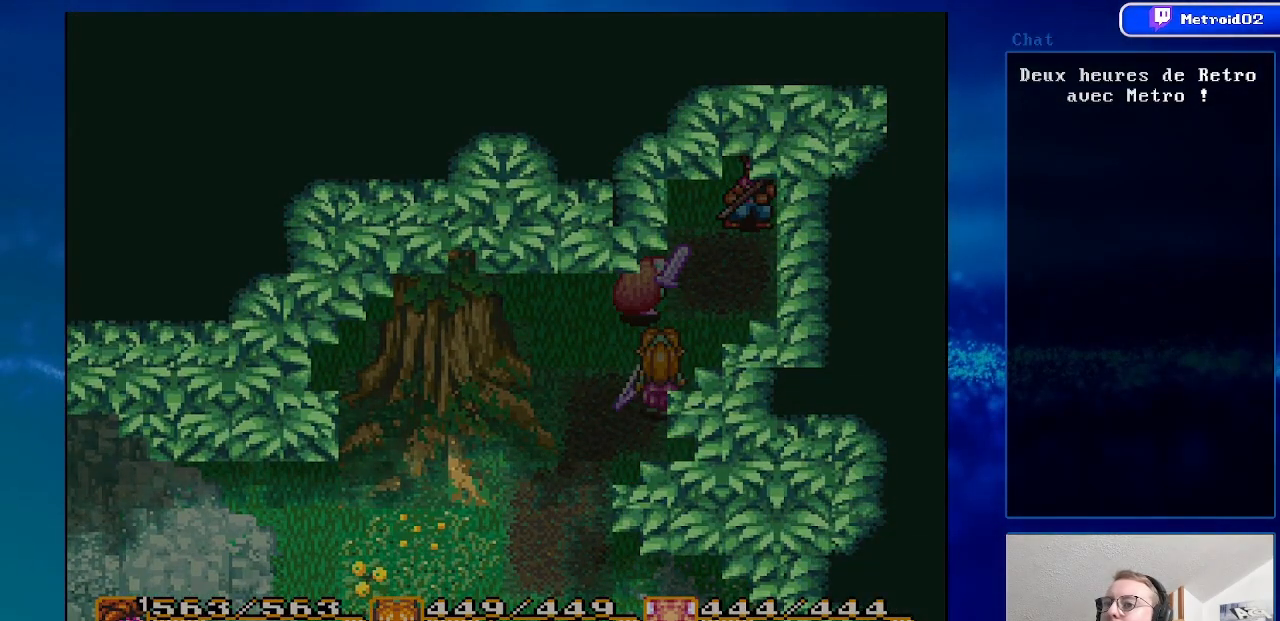
{"buttons": [], "events": [[83, "DPAD_UP", "up"]]}
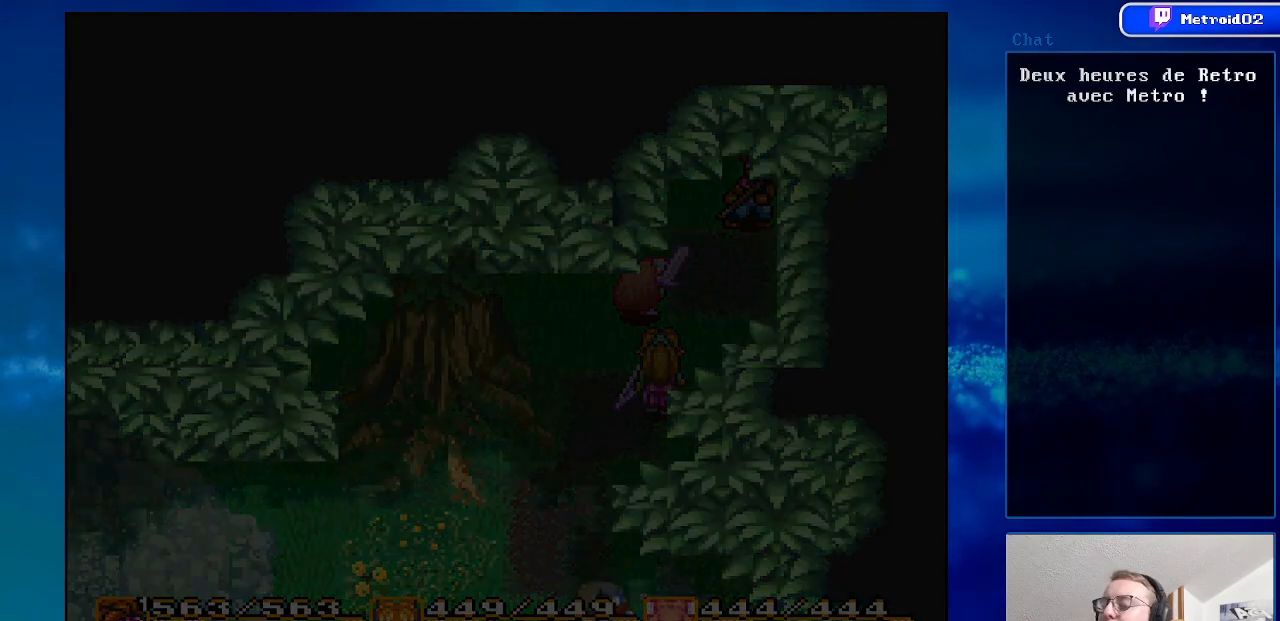
{"buttons": [], "events": []}
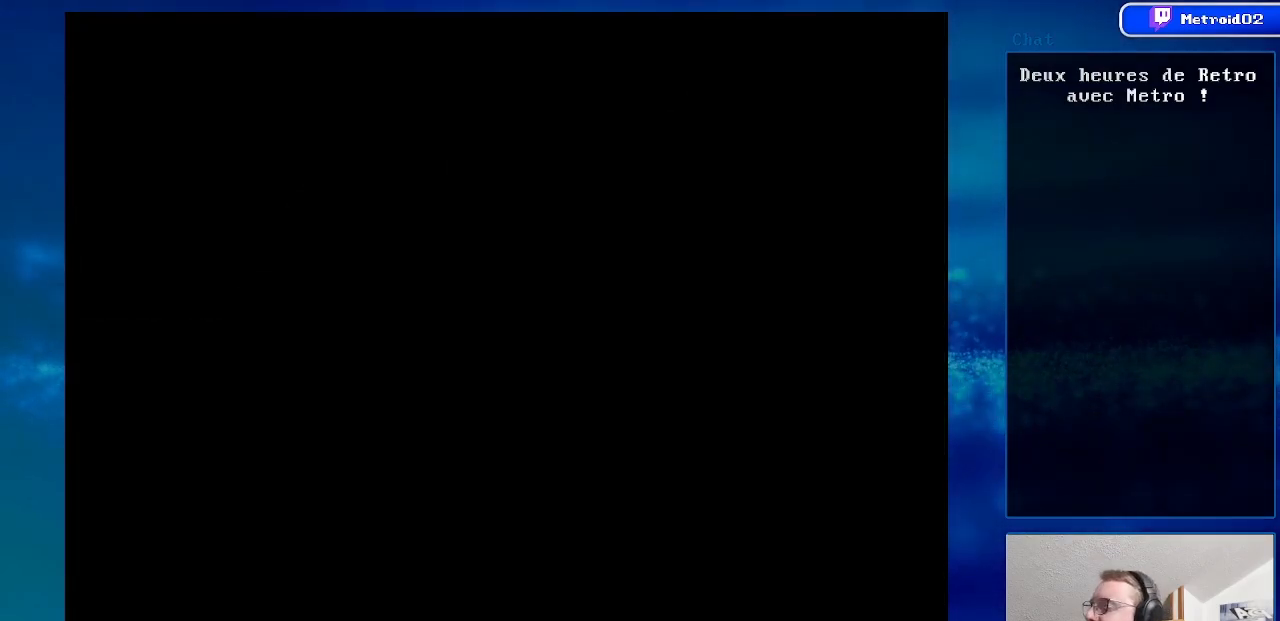
{"buttons": [], "events": []}
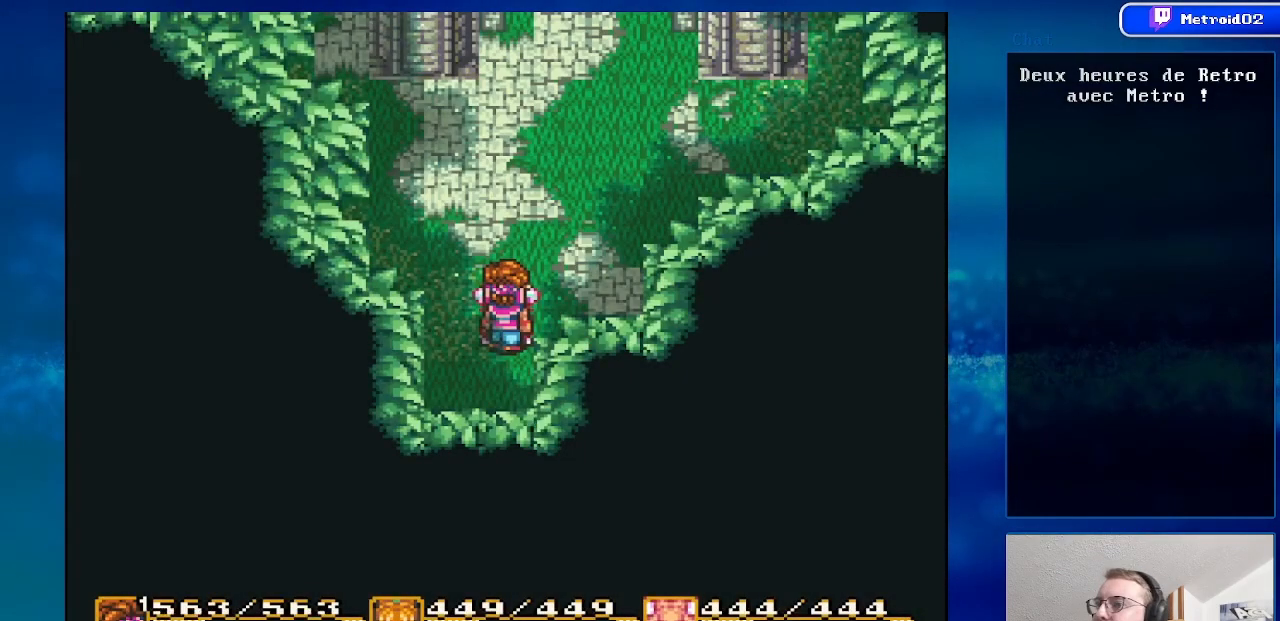
{"buttons": ["DPAD_UP"], "events": [[150, "DPAD_UP", "down"]]}
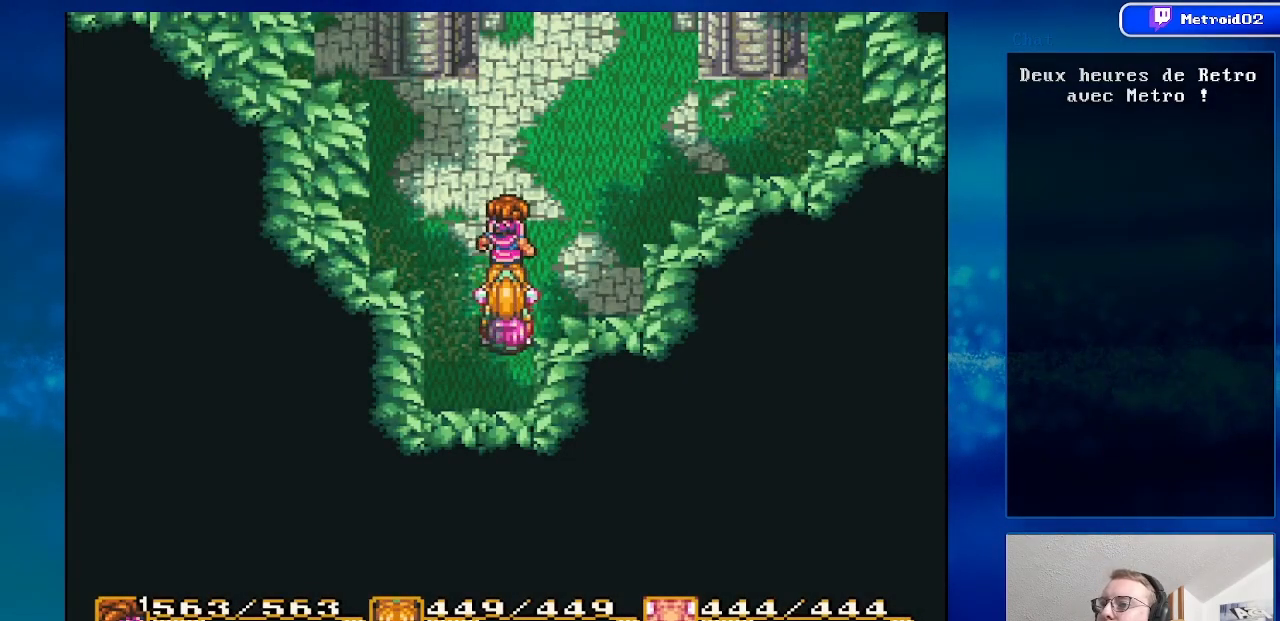
{"buttons": ["DPAD_UP"], "events": [[233, "DPAD_RIGHT", "down"], [367, "DPAD_RIGHT", "up"]]}
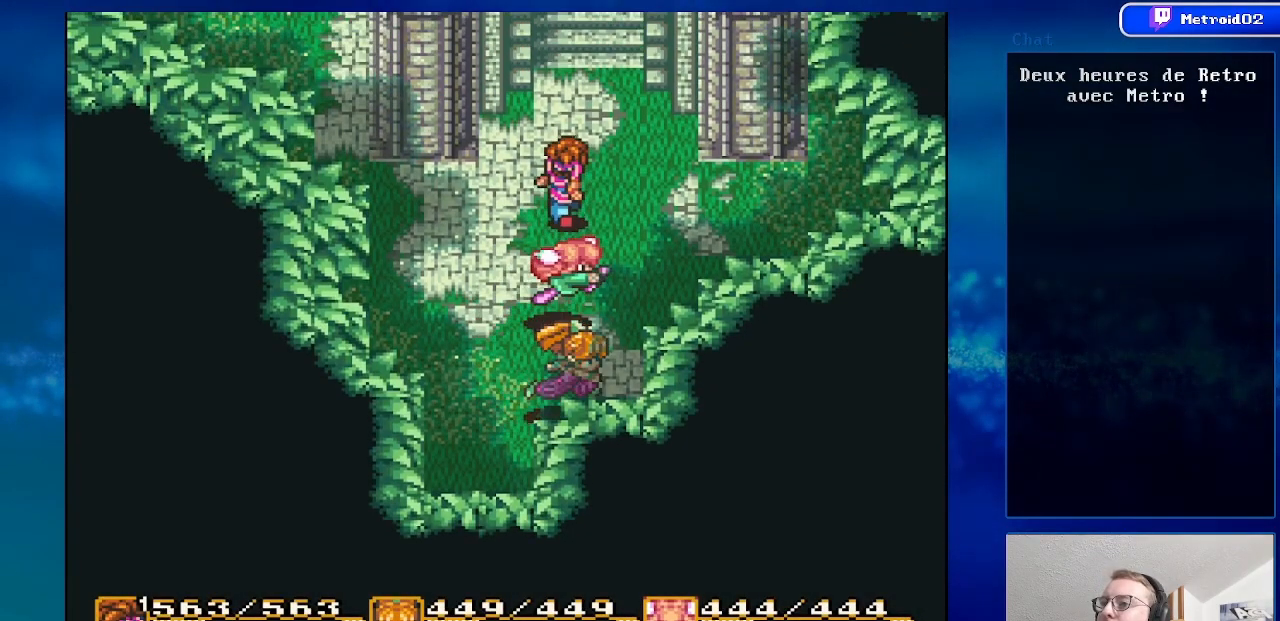
{"buttons": ["DPAD_UP"], "events": []}
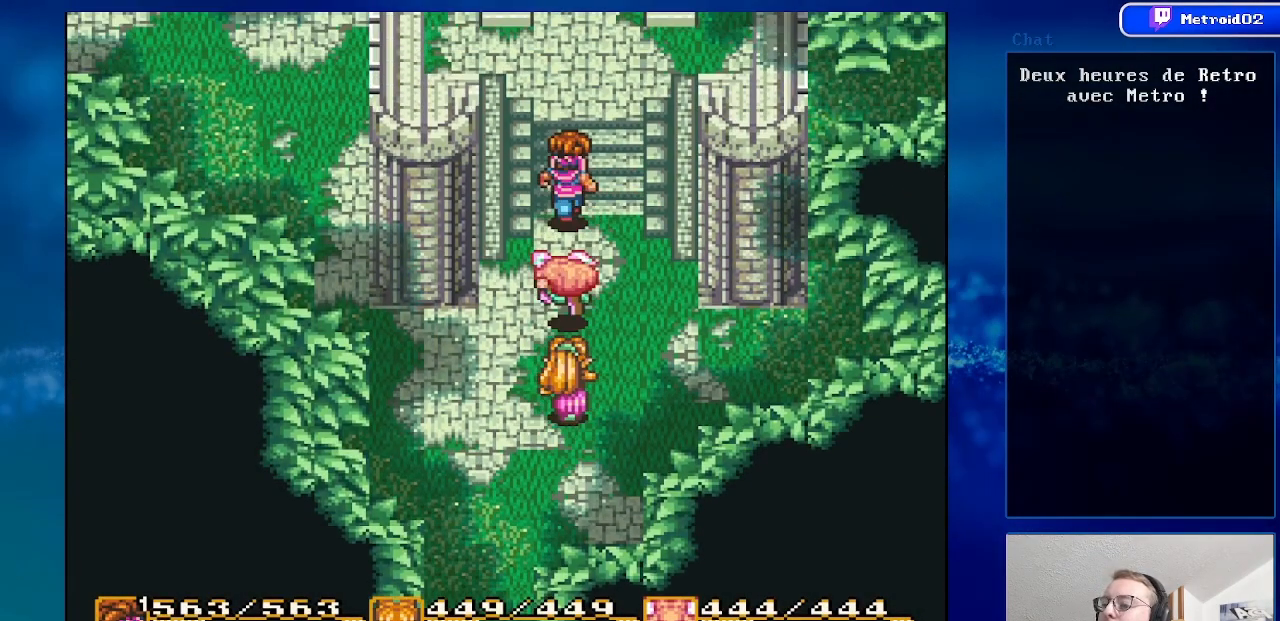
{"buttons": ["DPAD_UP"], "events": []}
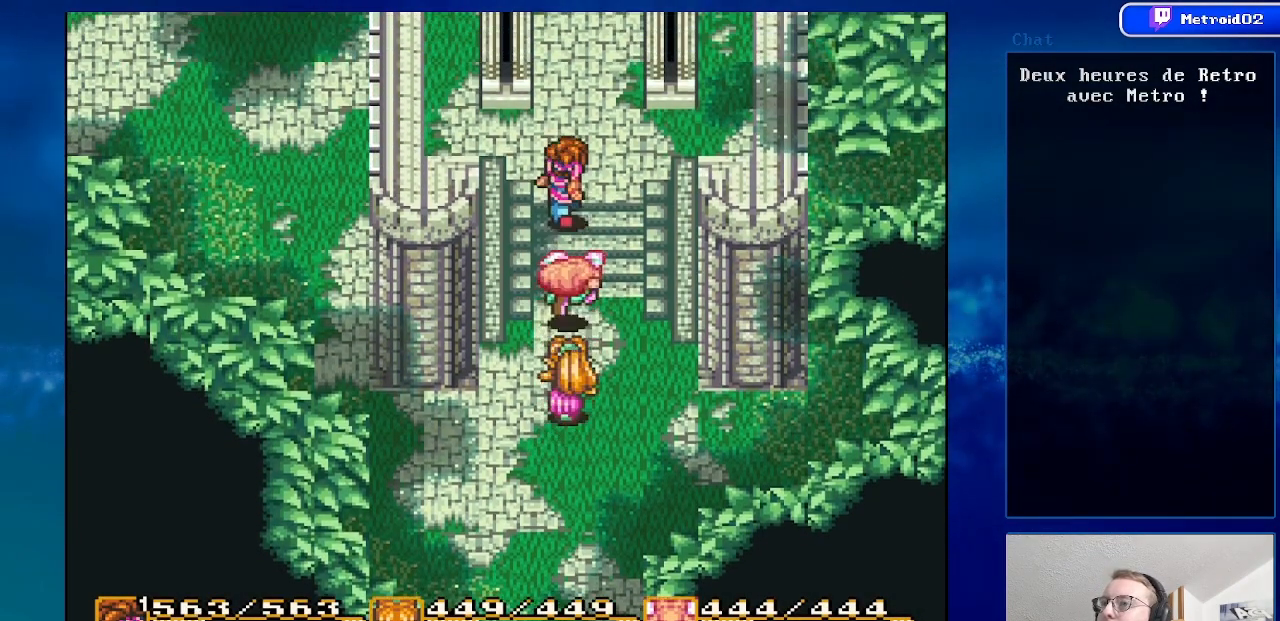
{"buttons": ["DPAD_UP"], "events": []}
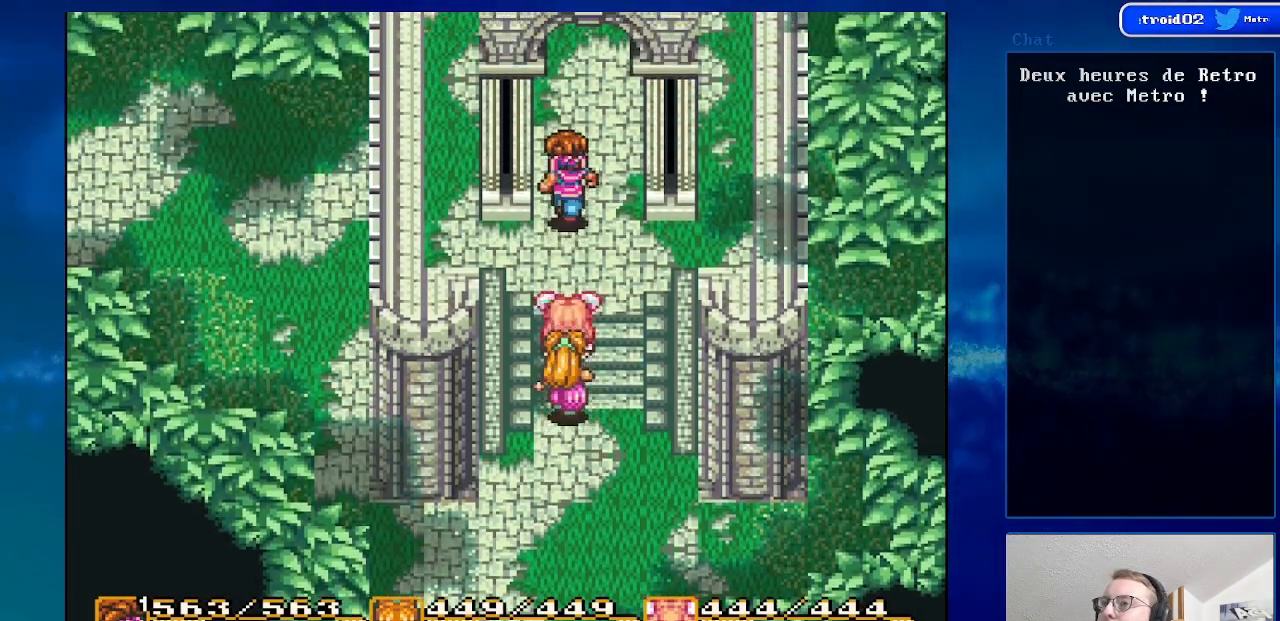
{"buttons": ["DPAD_UP"], "events": []}
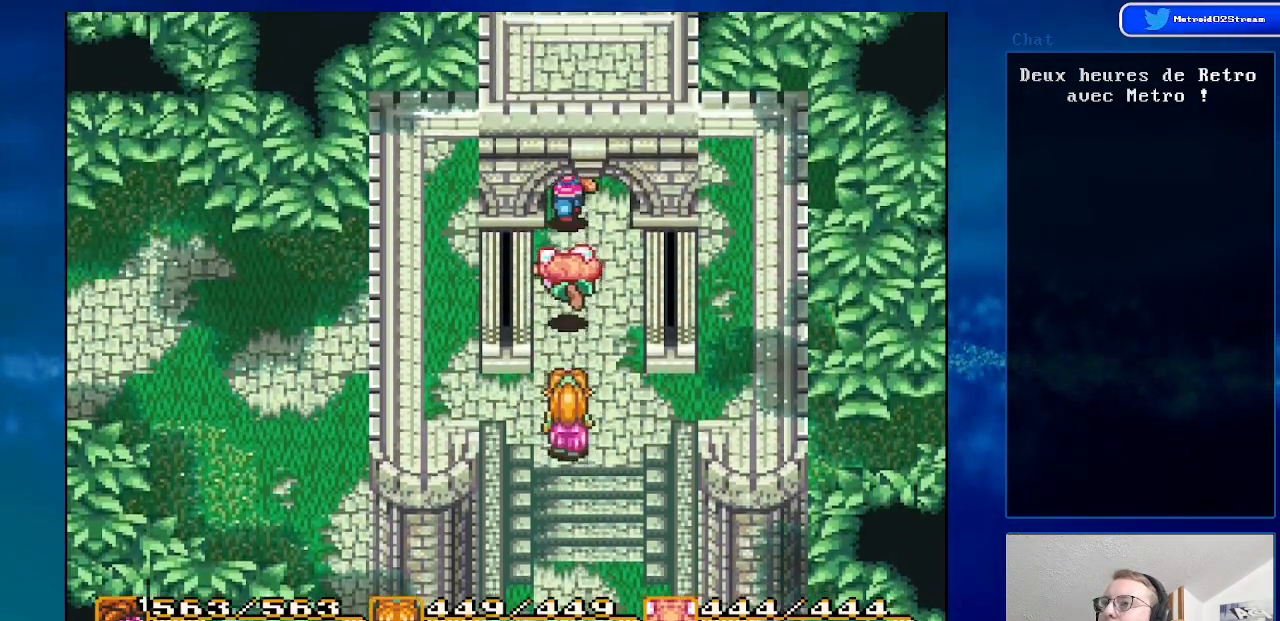
{"buttons": ["DPAD_UP"], "events": []}
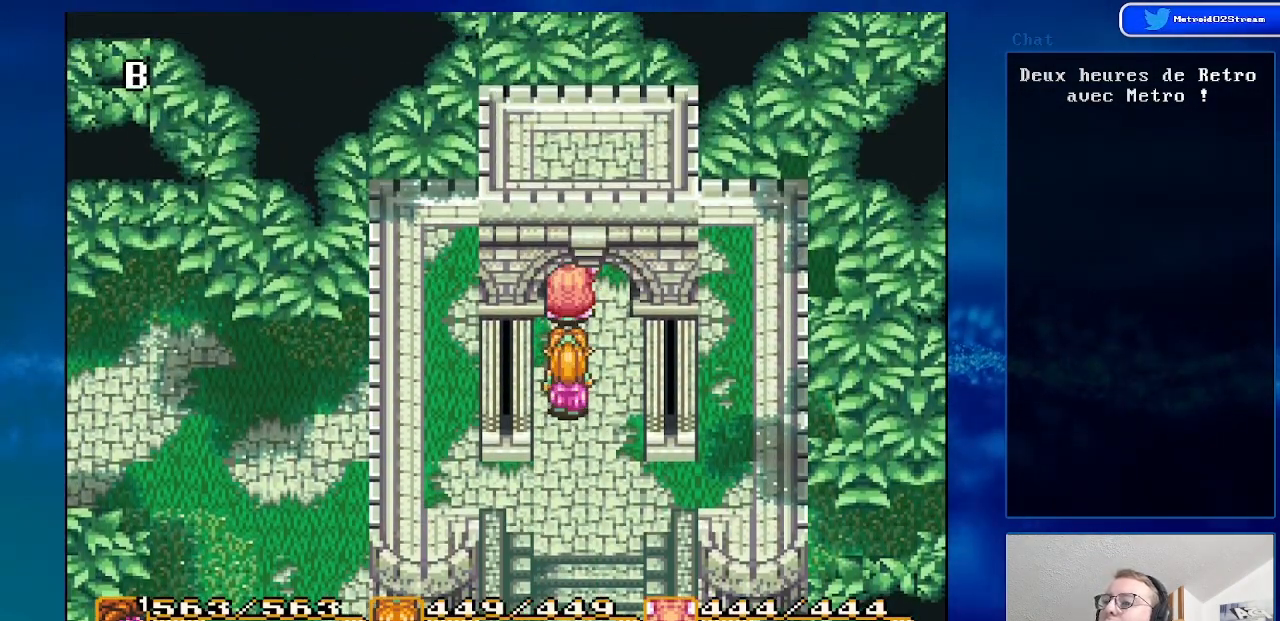
{"buttons": ["A"], "events": [[233, "DPAD_UP", "up"], [450, "A", "down"]]}
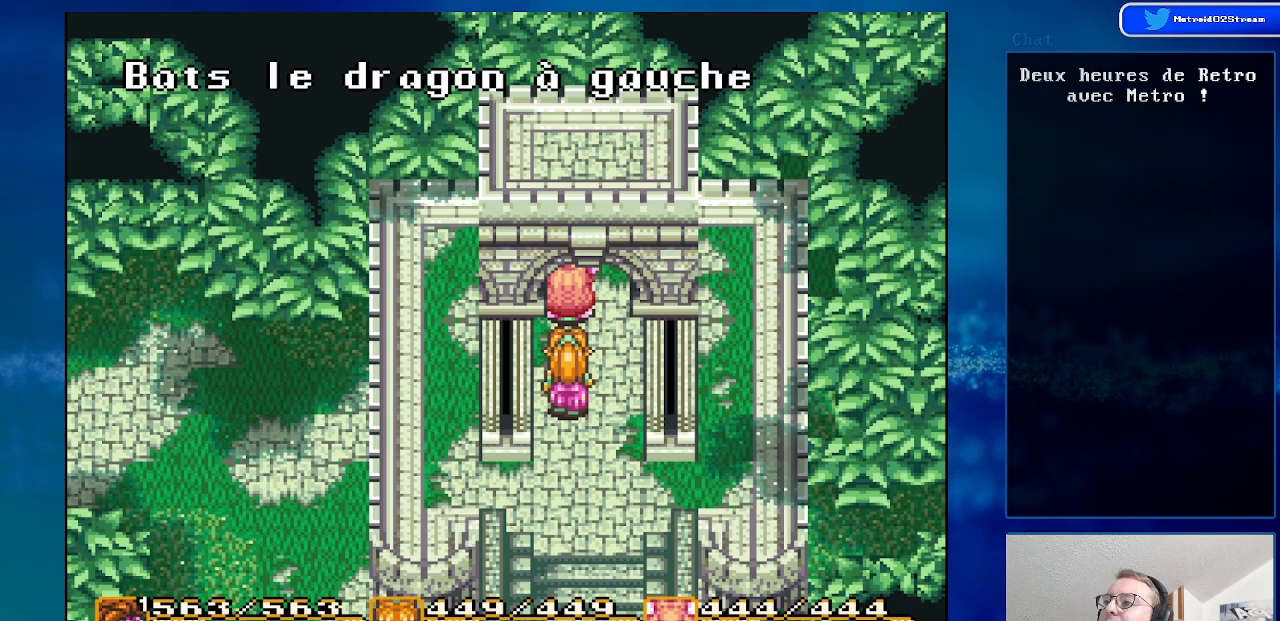
{"buttons": [], "events": [[167, "A", "up"]]}